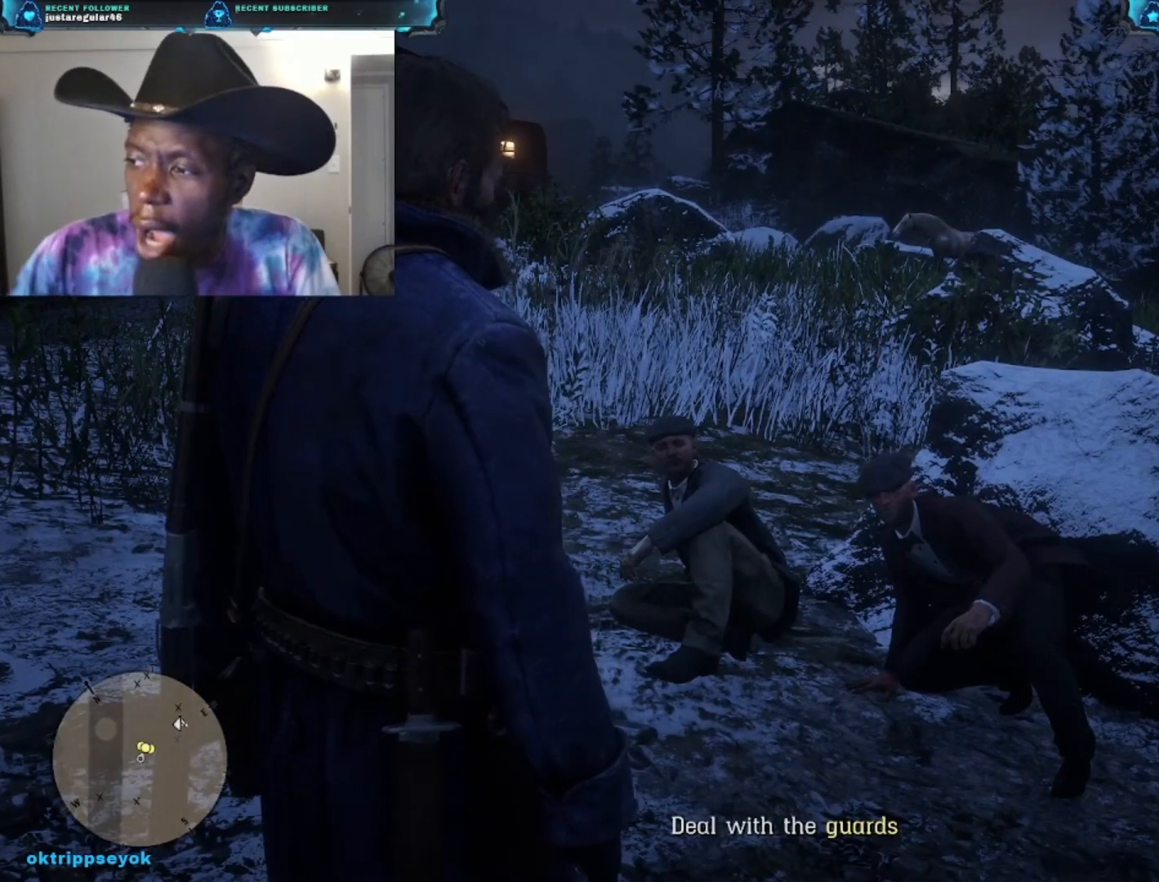
Gameplay with a controller (Xbox layout); each line is a JSON object with the inputs held at the frame after it. "events" lists button and stick changes between this image and that frame as [ms after this image, input, new state], when the widget could be followed in between.
{"buttons": [], "left_stick": "up-right", "right_stick": "down", "events": [[367, "left_stick", "up-right"], [467, "right_stick", "down"]]}
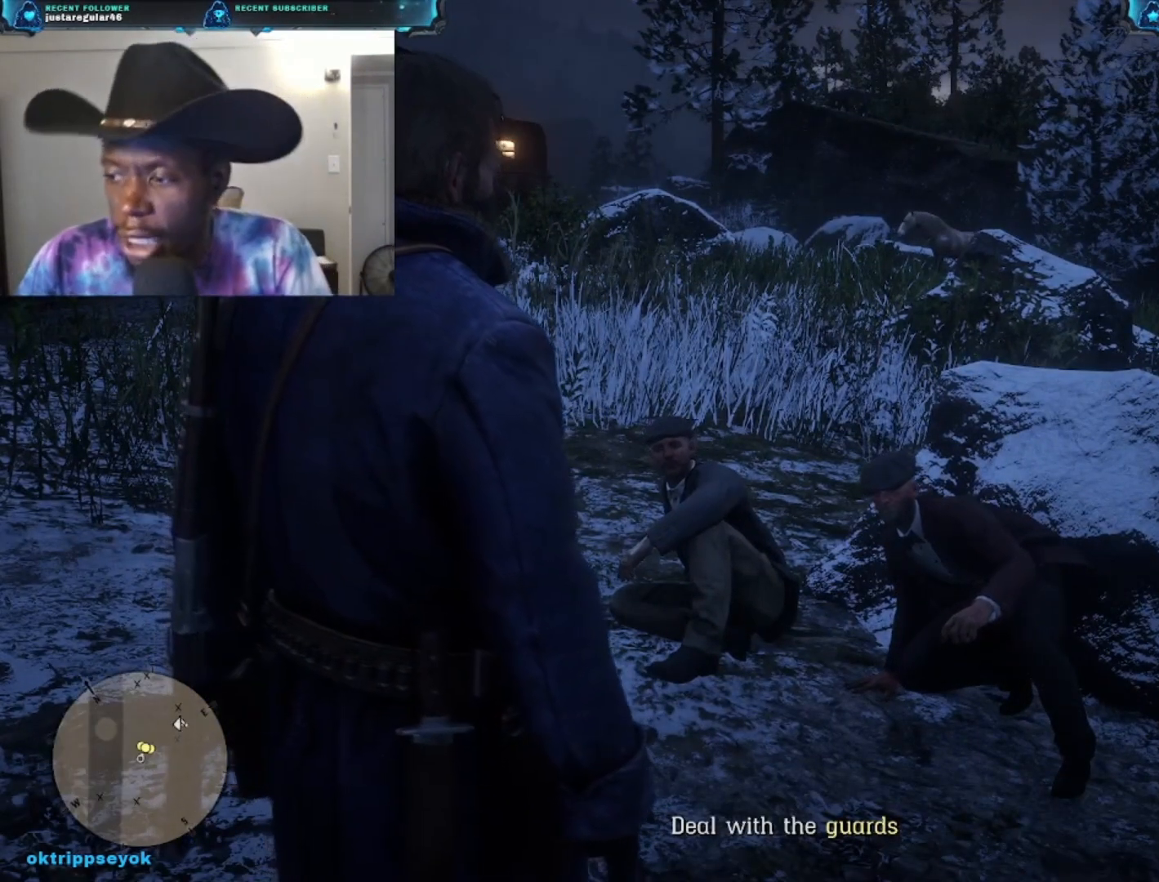
{"buttons": [], "left_stick": "up-right", "right_stick": "center", "events": [[467, "right_stick", "center"]]}
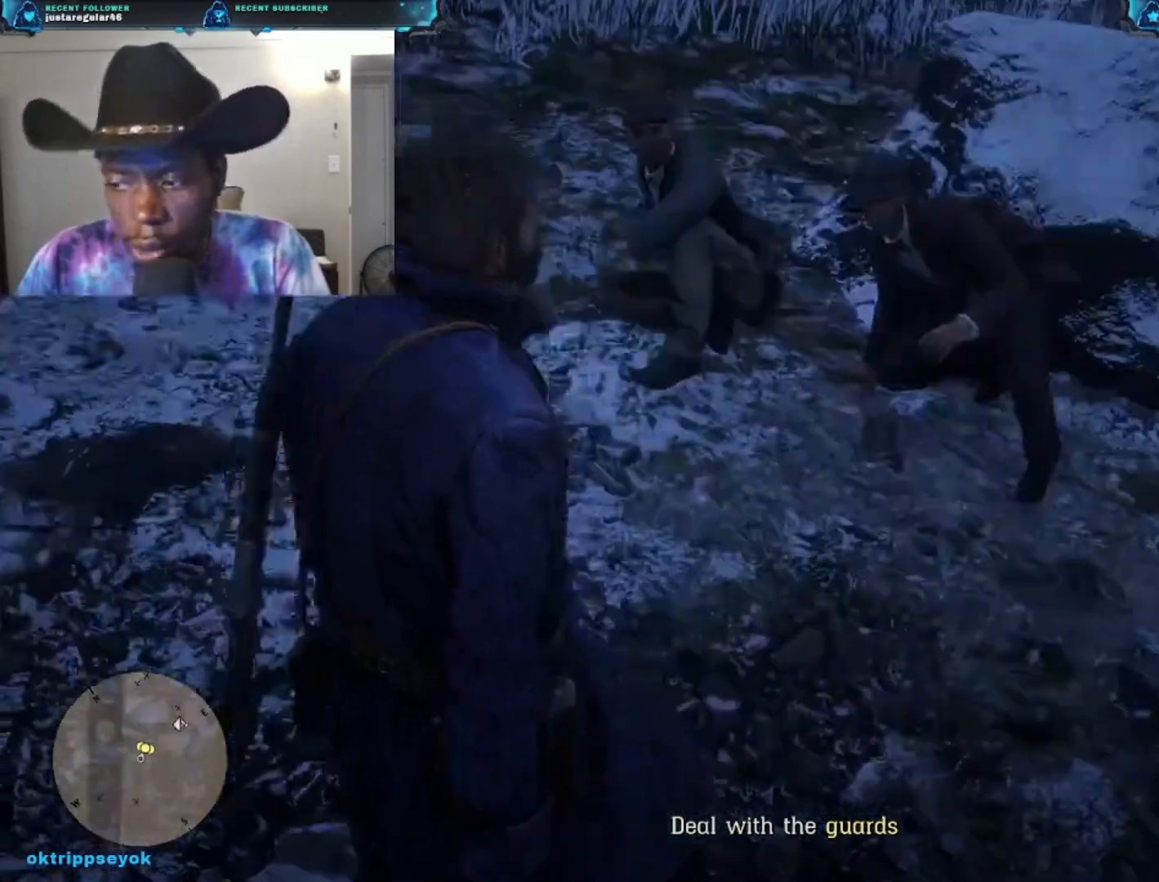
{"buttons": [], "left_stick": "up-right", "right_stick": "center", "events": []}
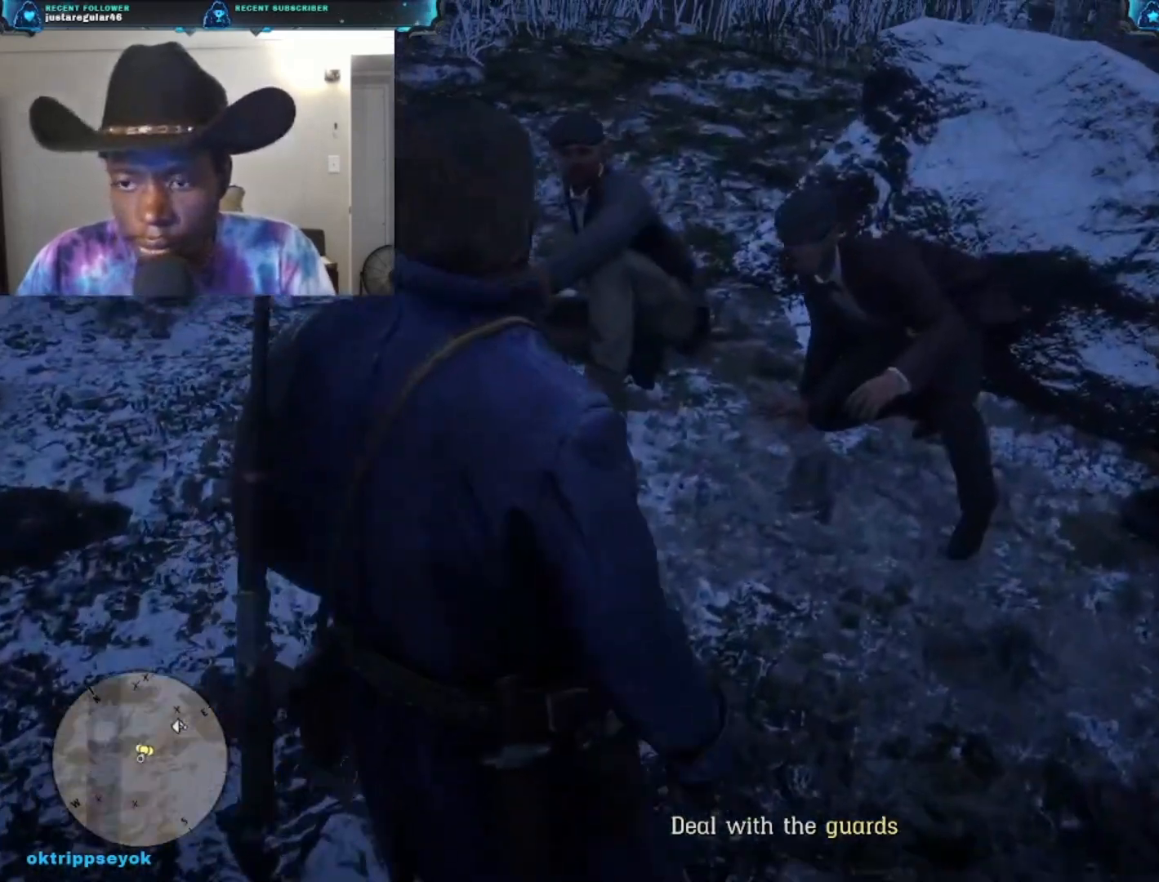
{"buttons": [], "left_stick": "up", "right_stick": "down", "events": [[133, "left_stick", "up"], [300, "right_stick", "down"]]}
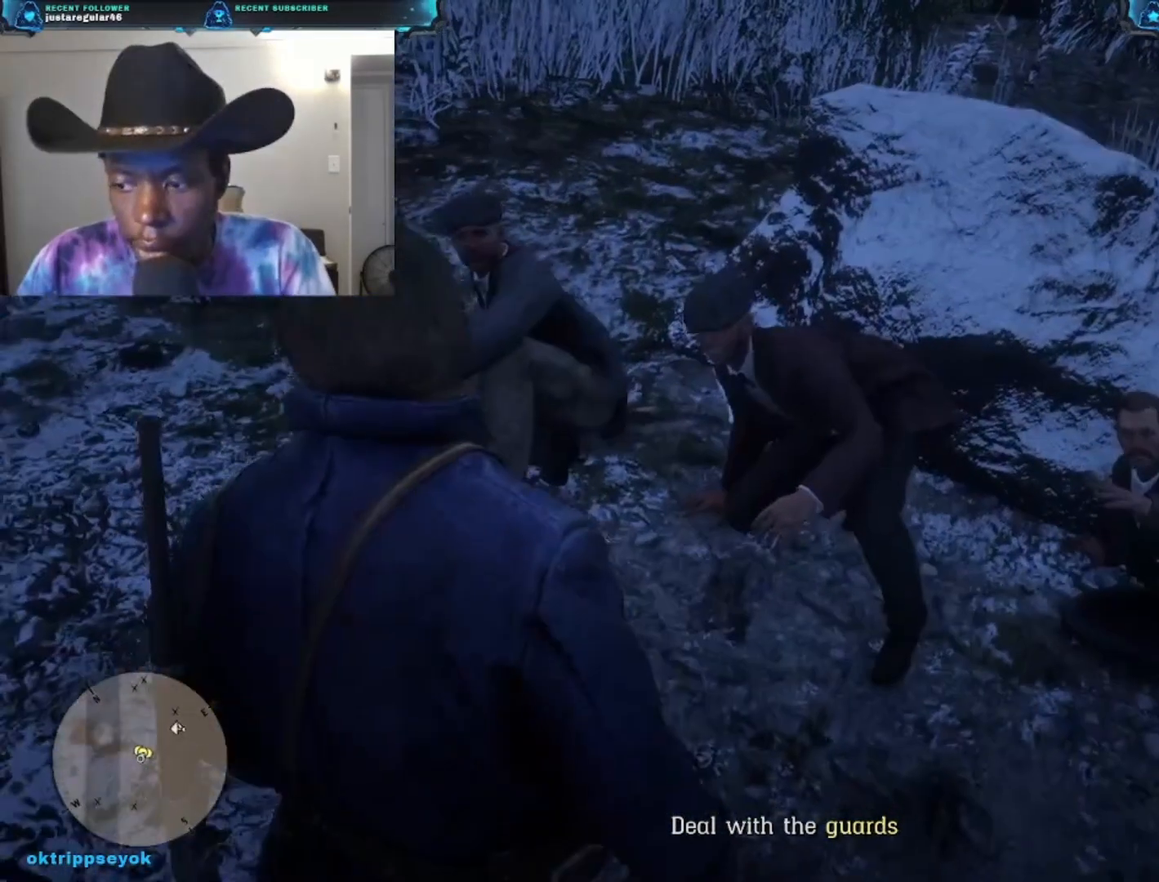
{"buttons": [], "left_stick": "center", "right_stick": "center", "events": [[333, "left_stick", "center"], [333, "right_stick", "center"]]}
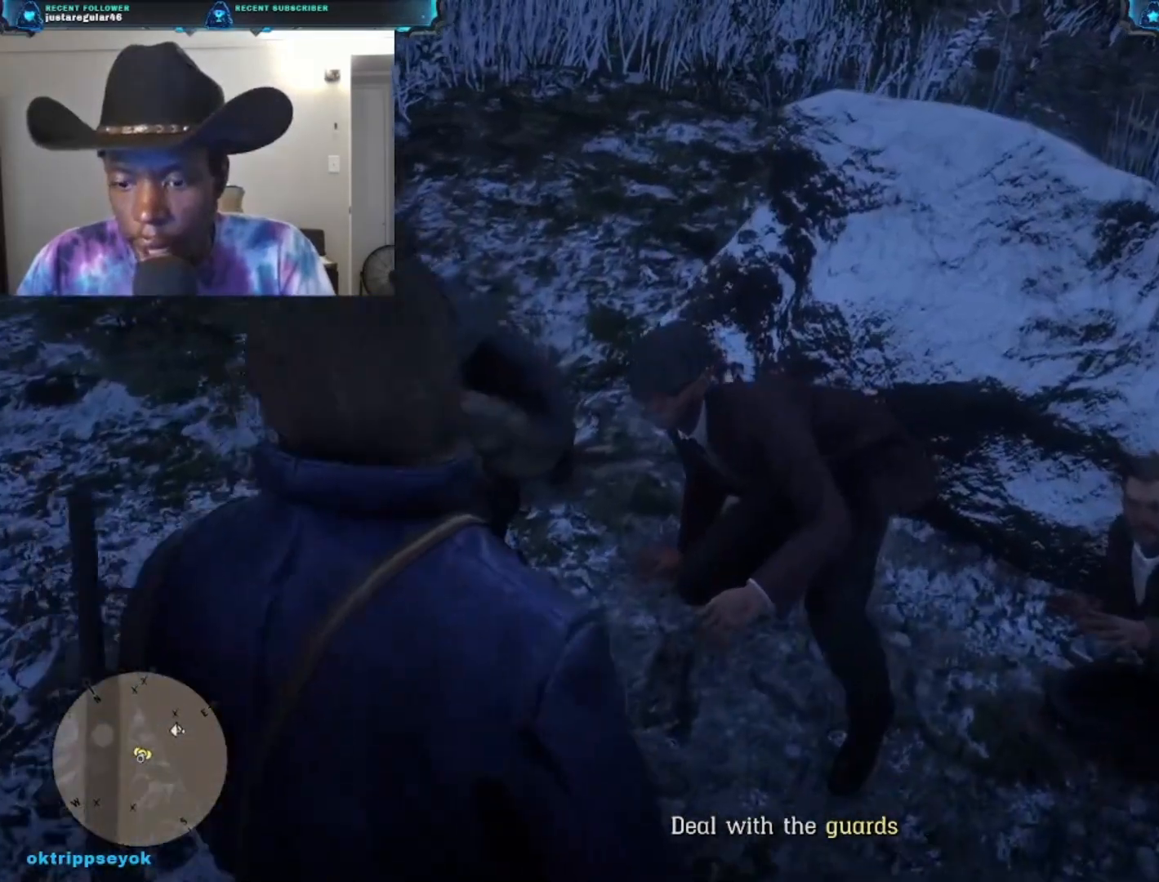
{"buttons": ["L2"], "left_stick": "center", "right_stick": "center", "events": [[233, "L2", "down"]]}
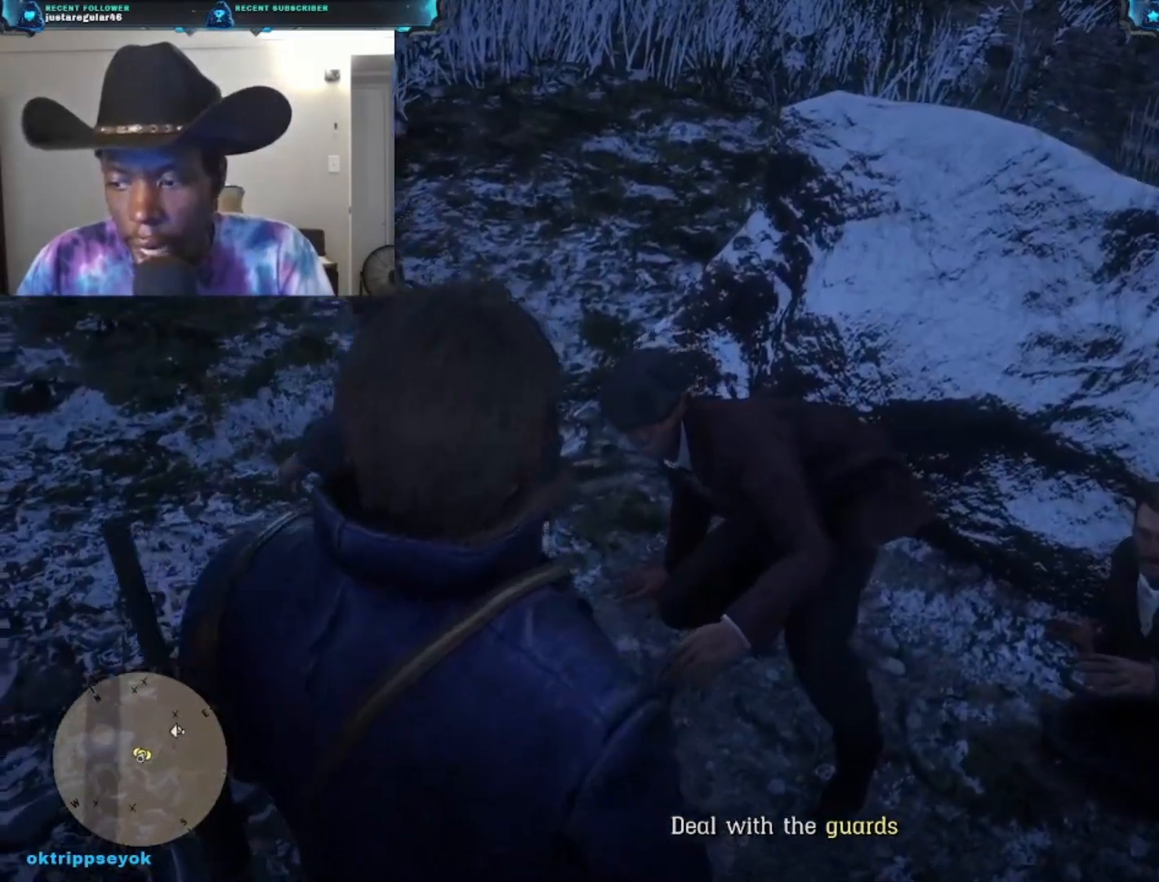
{"buttons": ["L2"], "left_stick": "center", "right_stick": "center", "events": []}
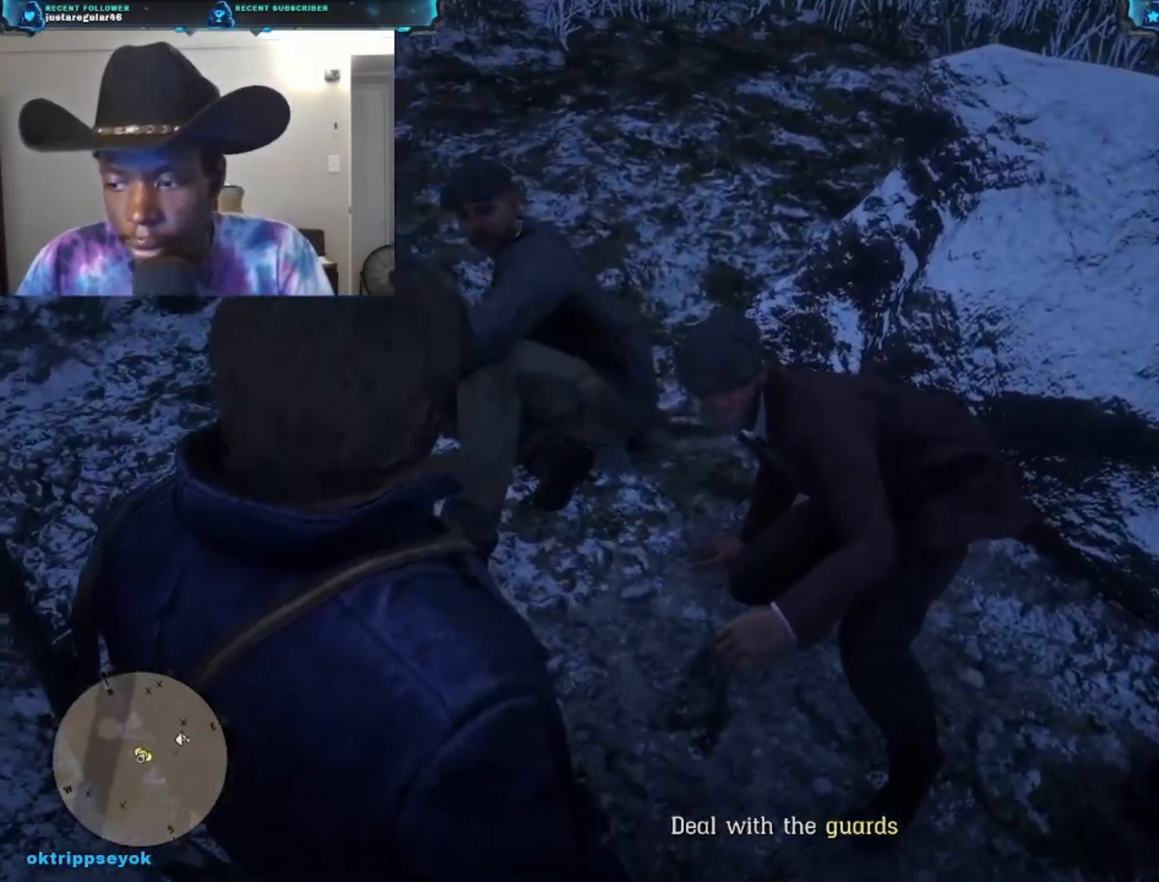
{"buttons": ["L2"], "left_stick": "center", "right_stick": "center", "events": []}
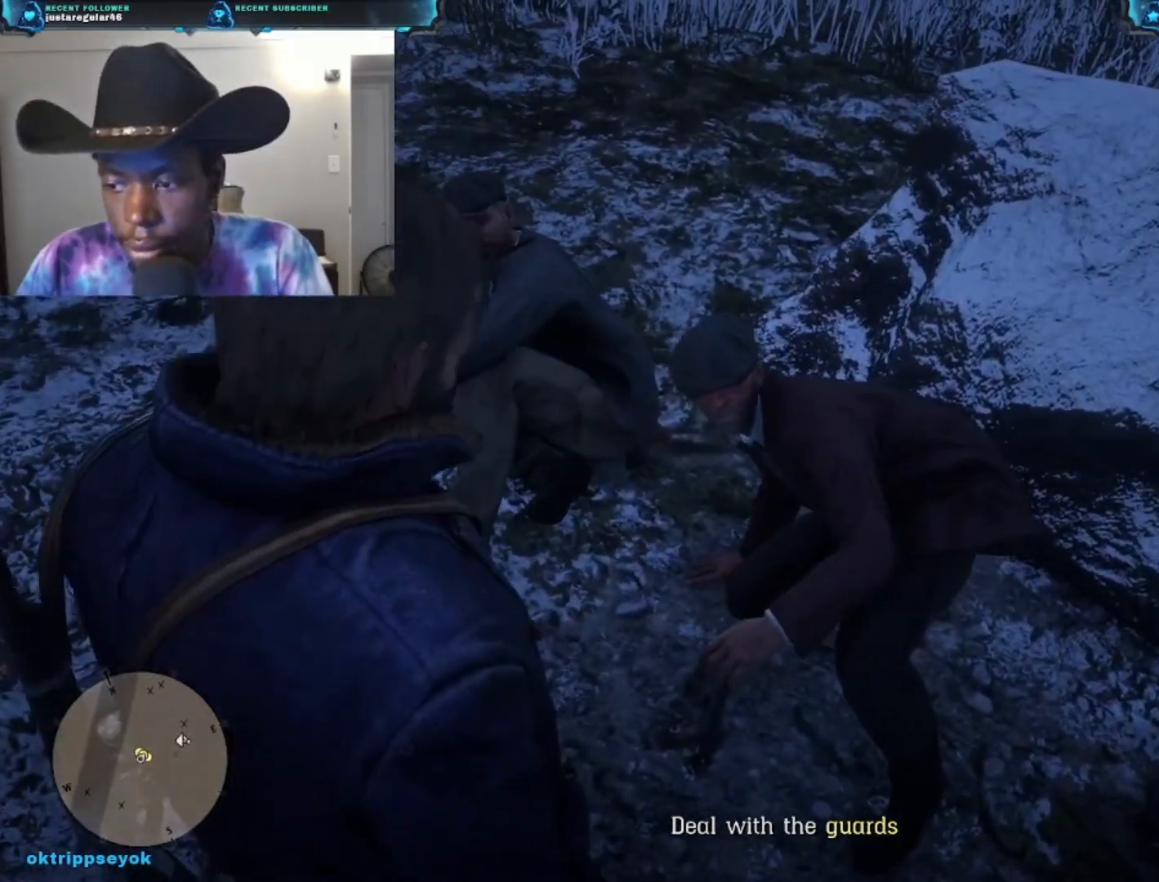
{"buttons": ["L2"], "left_stick": "center", "right_stick": "center", "events": []}
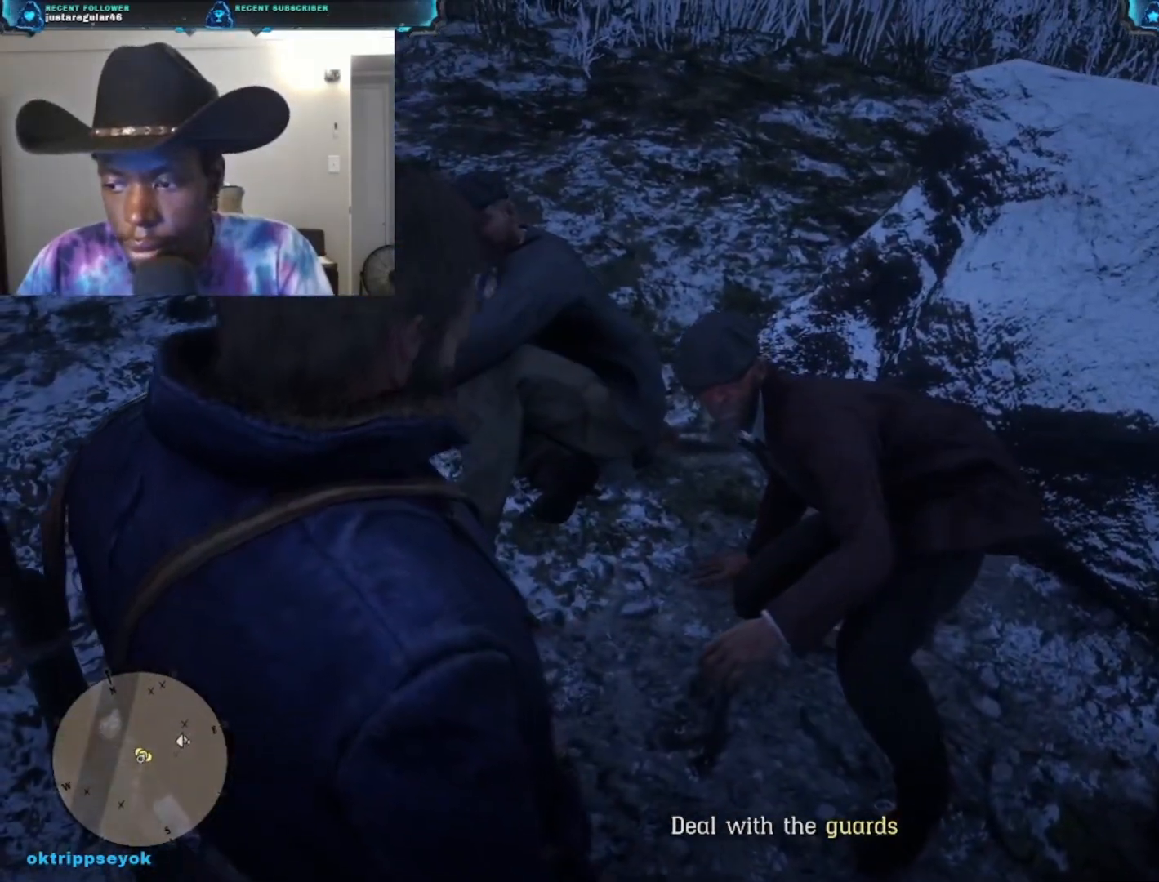
{"buttons": ["L2"], "left_stick": "center", "right_stick": "center", "events": []}
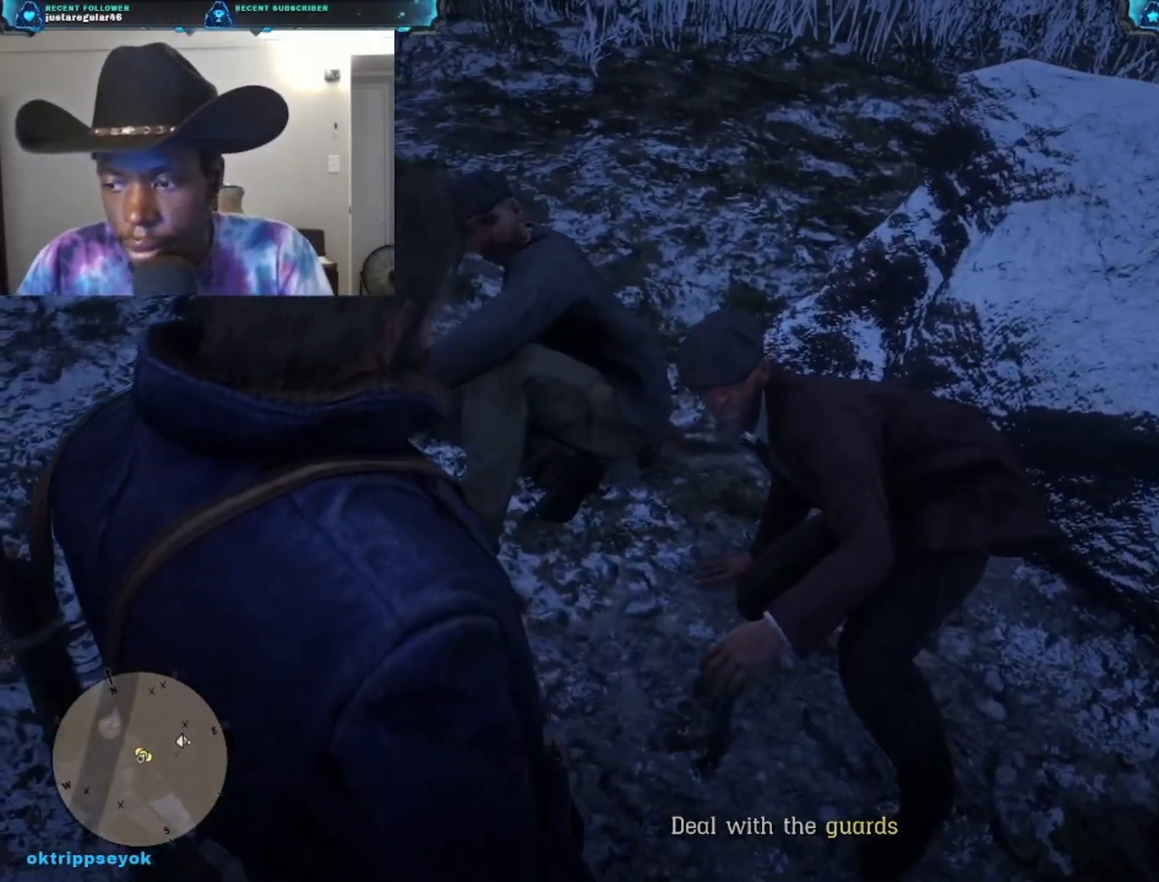
{"buttons": ["L2"], "left_stick": "center", "right_stick": "center", "events": []}
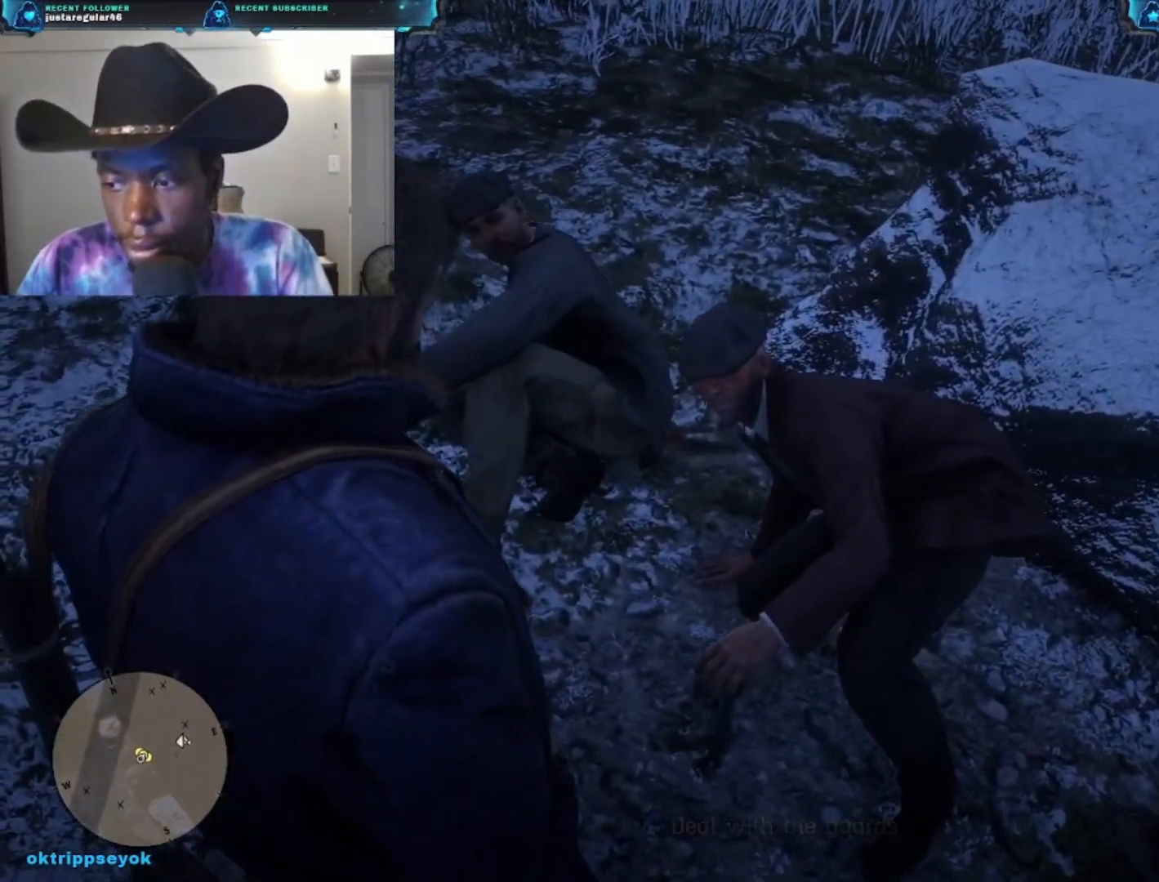
{"buttons": ["L2"], "left_stick": "center", "right_stick": "center", "events": []}
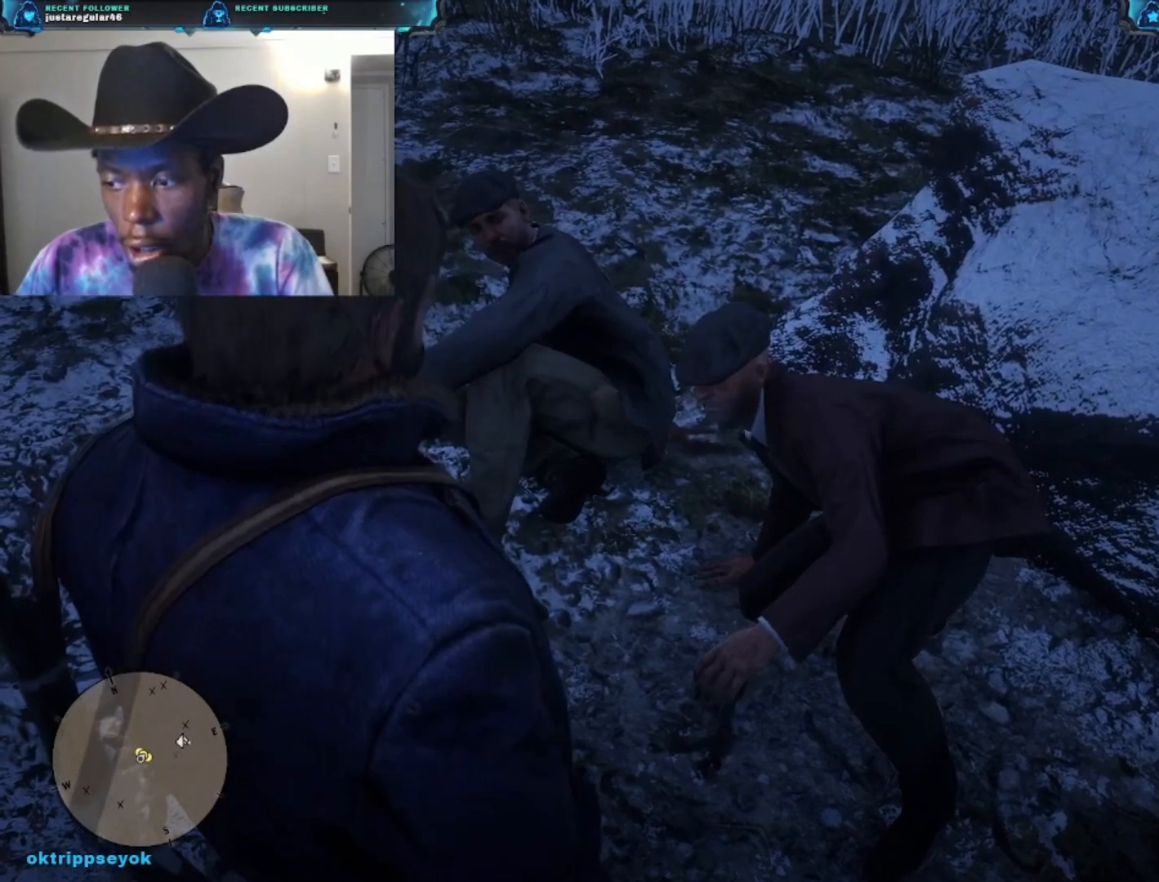
{"buttons": ["L2", "R1"], "left_stick": "center", "right_stick": "center", "events": [[433, "R1", "down"]]}
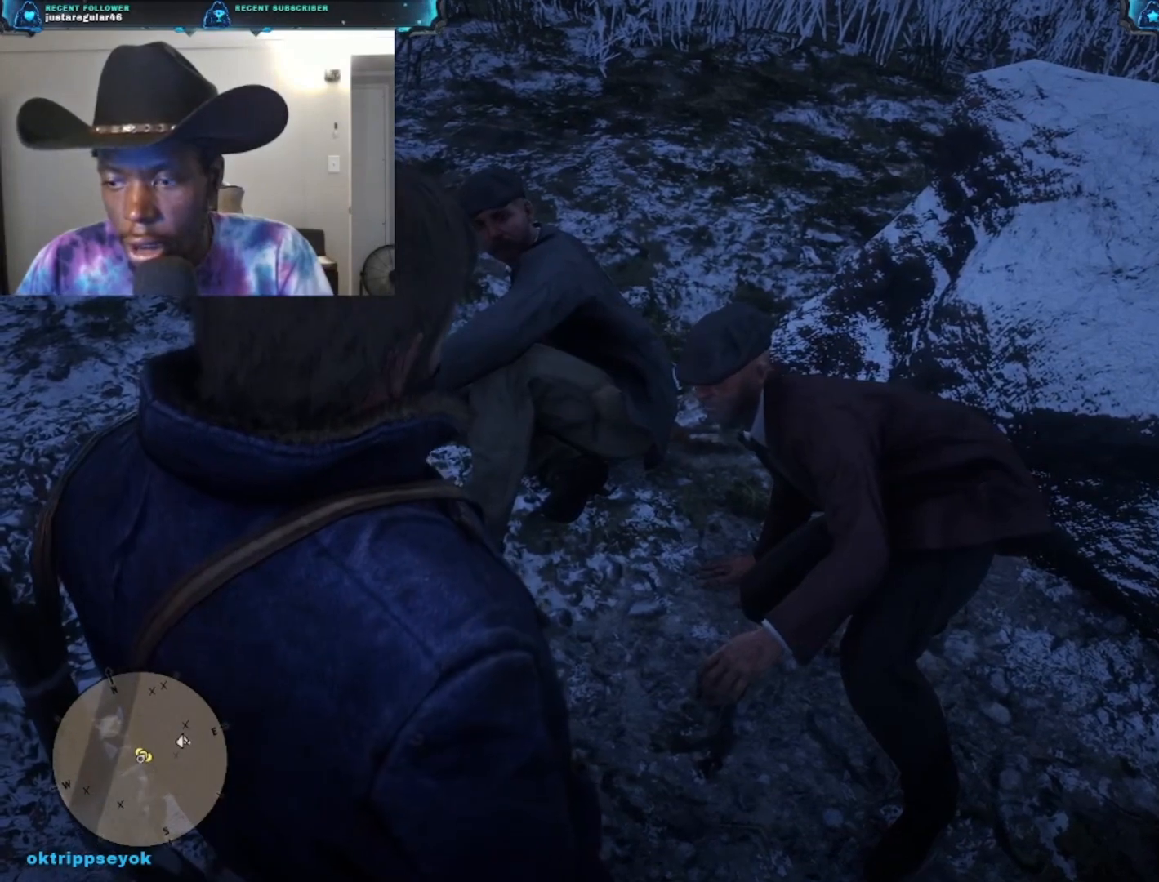
{"buttons": ["L2"], "left_stick": "center", "right_stick": "center", "events": [[67, "R1", "up"]]}
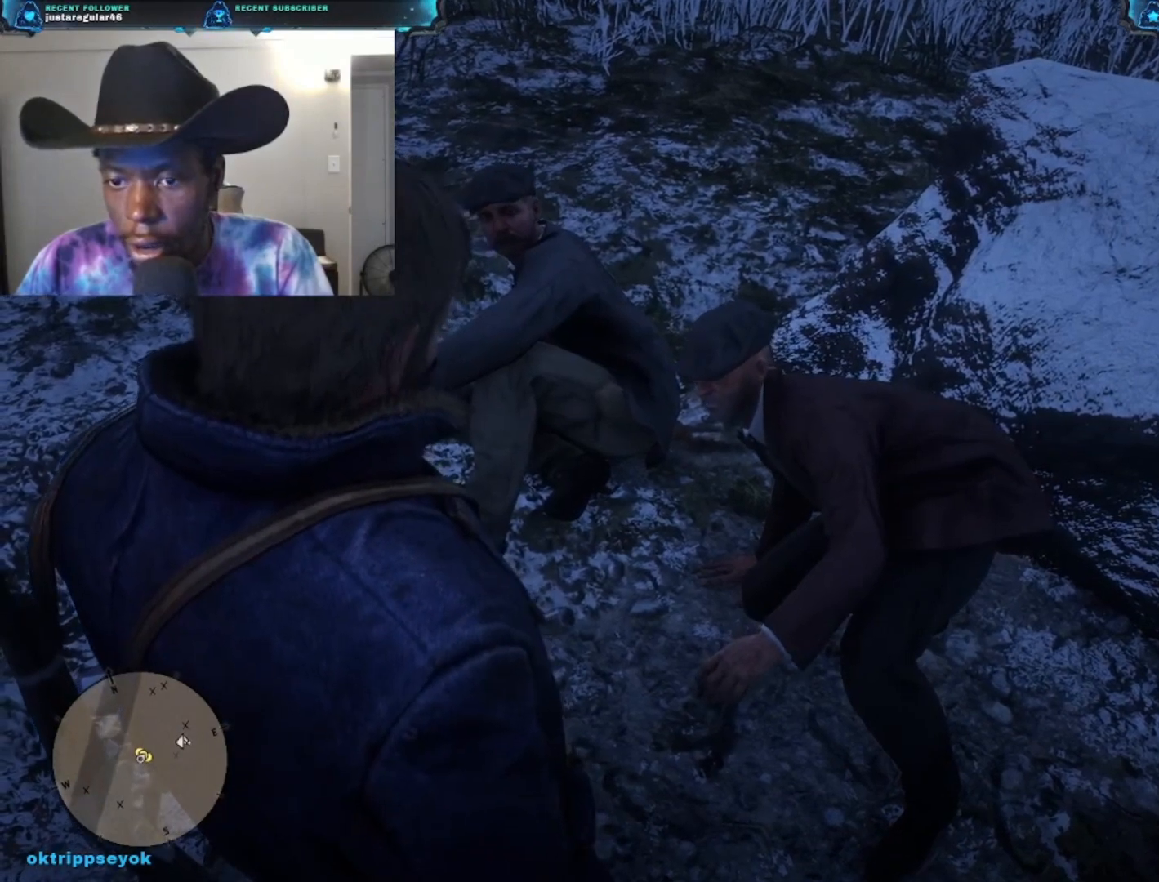
{"buttons": ["L2"], "left_stick": "center", "right_stick": "center", "events": [[133, "R1", "down"], [333, "R1", "up"]]}
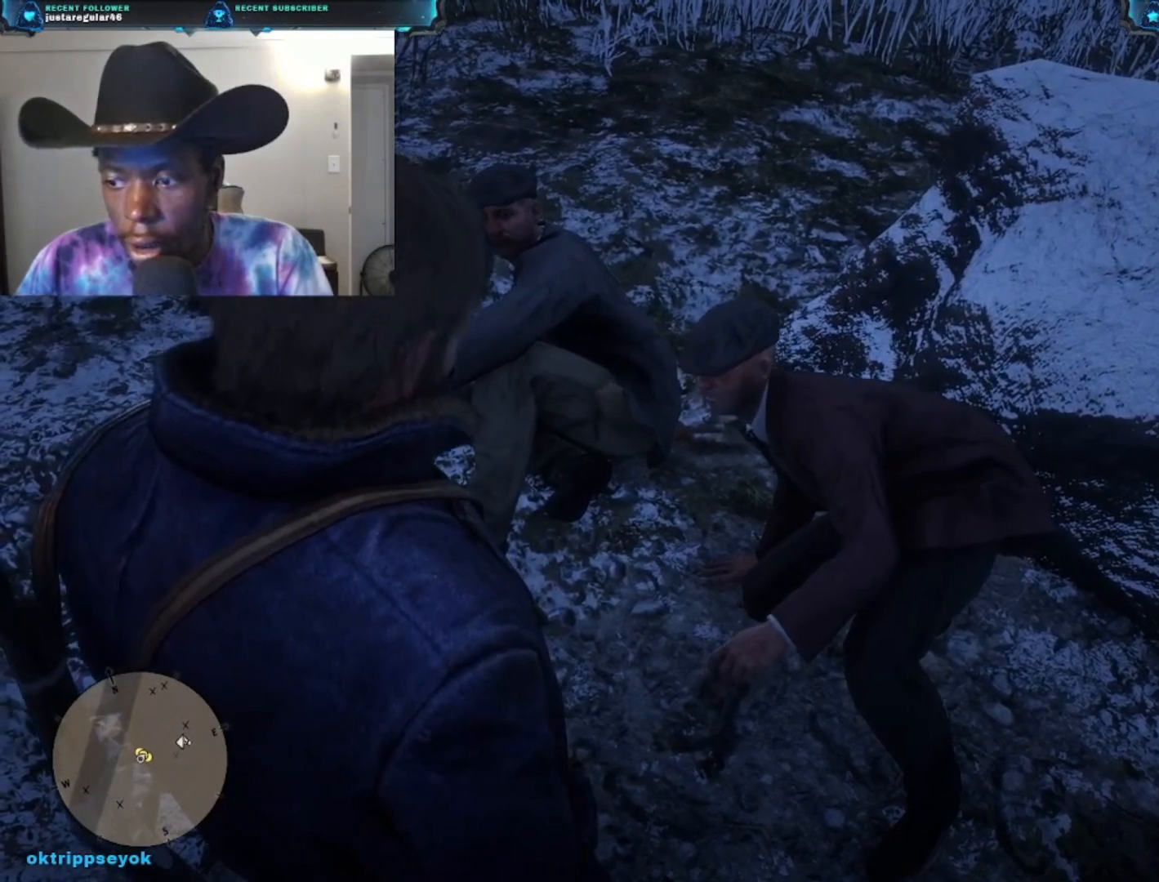
{"buttons": ["L2"], "left_stick": "center", "right_stick": "center", "events": []}
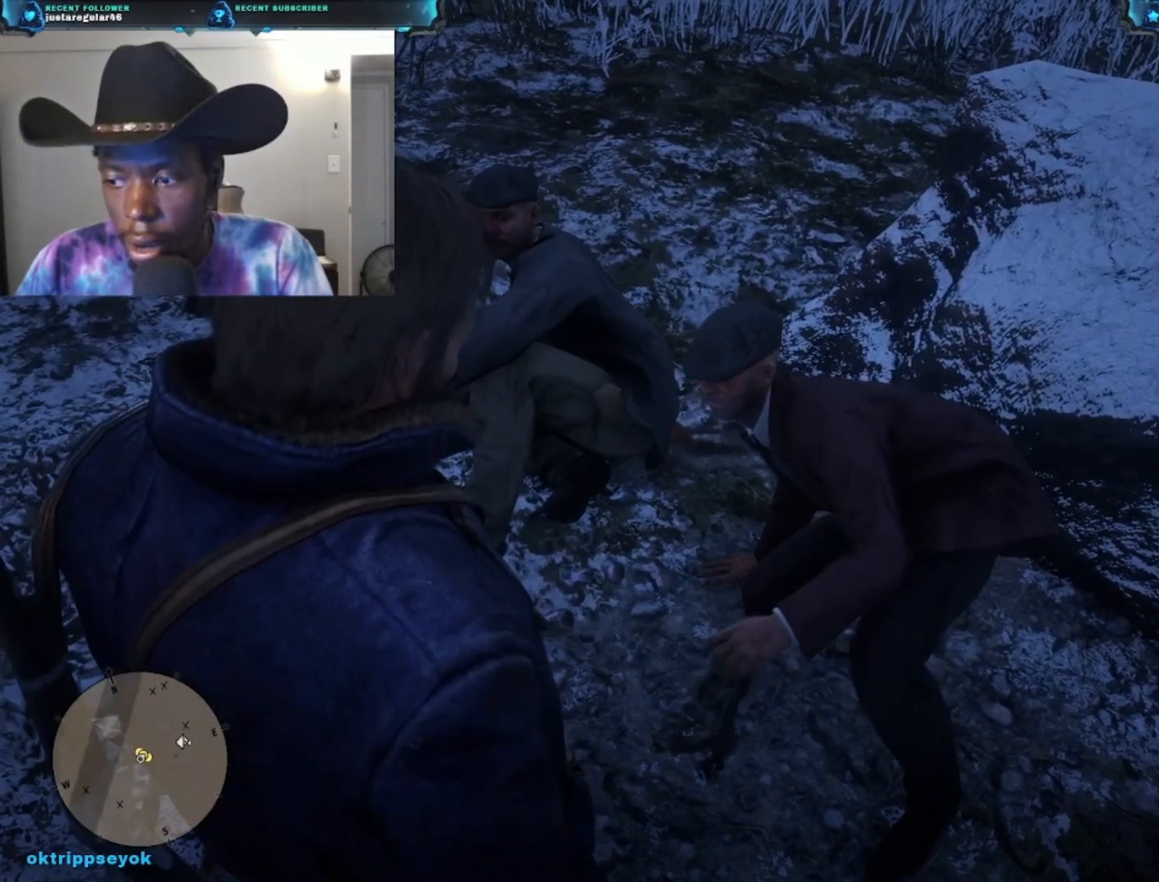
{"buttons": ["L2"], "left_stick": "center", "right_stick": "center", "events": []}
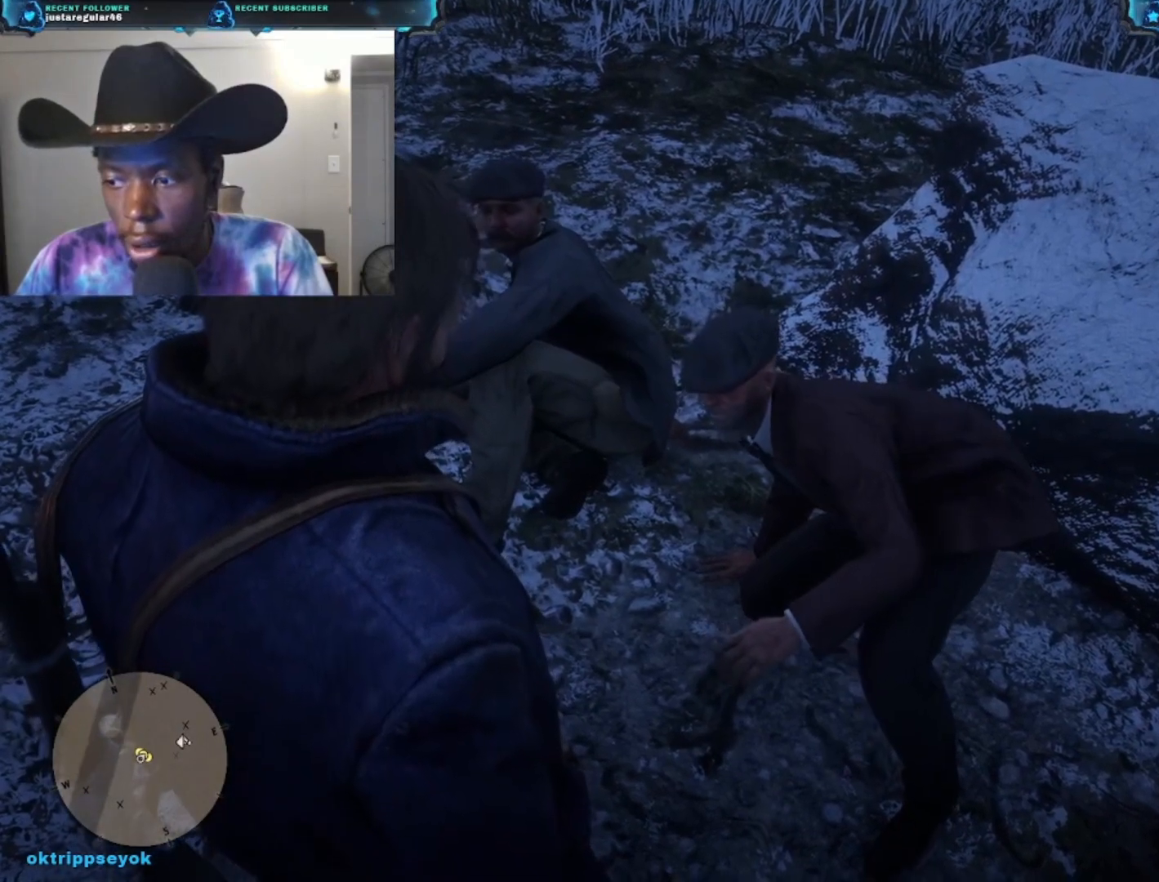
{"buttons": ["L2"], "left_stick": "center", "right_stick": "center", "events": []}
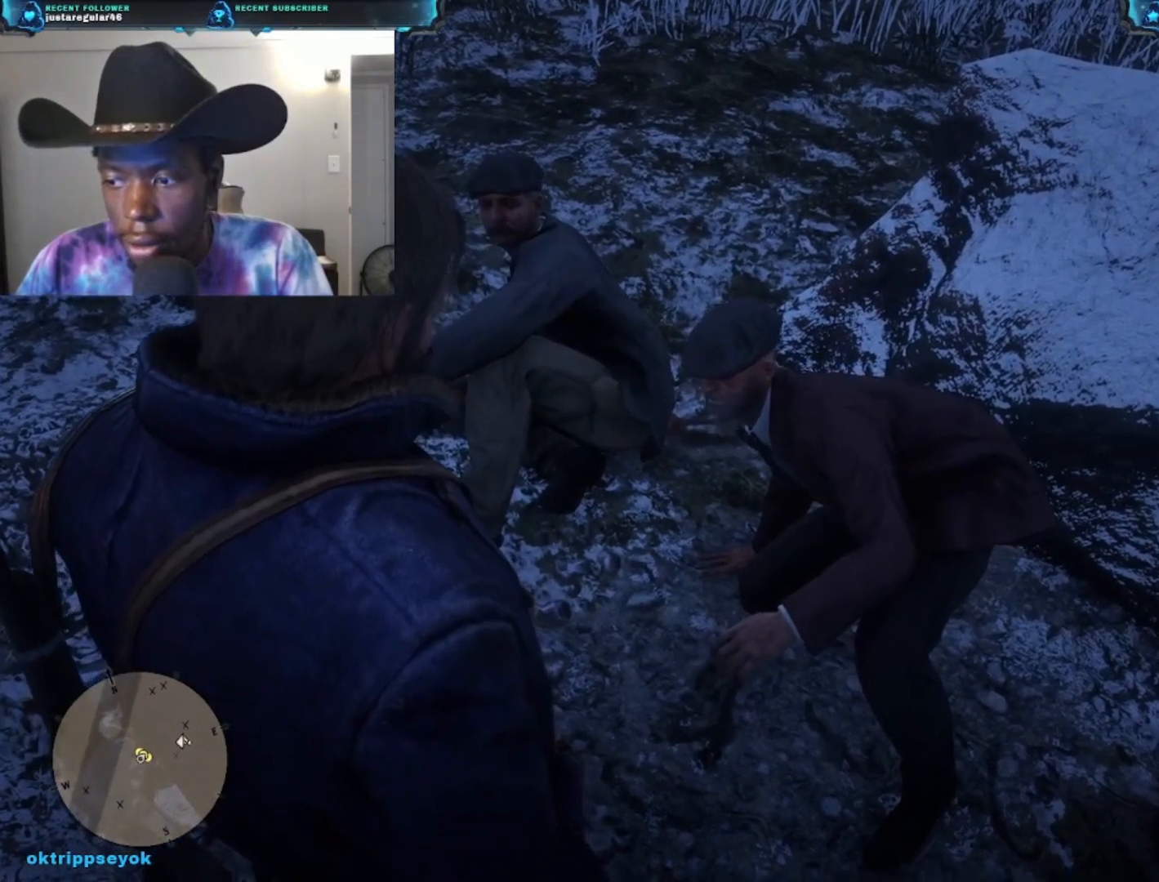
{"buttons": ["L2"], "left_stick": "center", "right_stick": "center", "events": []}
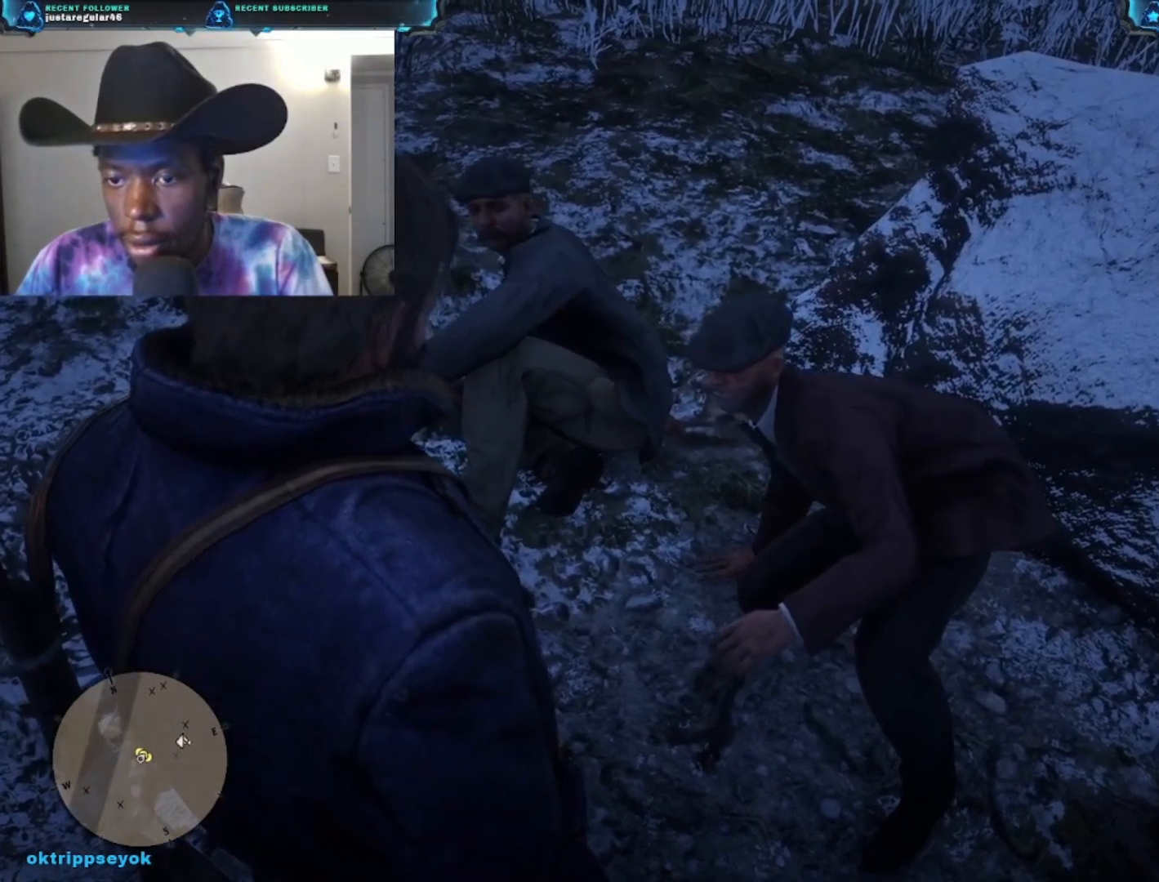
{"buttons": ["L2", "R2"], "left_stick": "center", "right_stick": "center", "events": [[133, "R2", "down"]]}
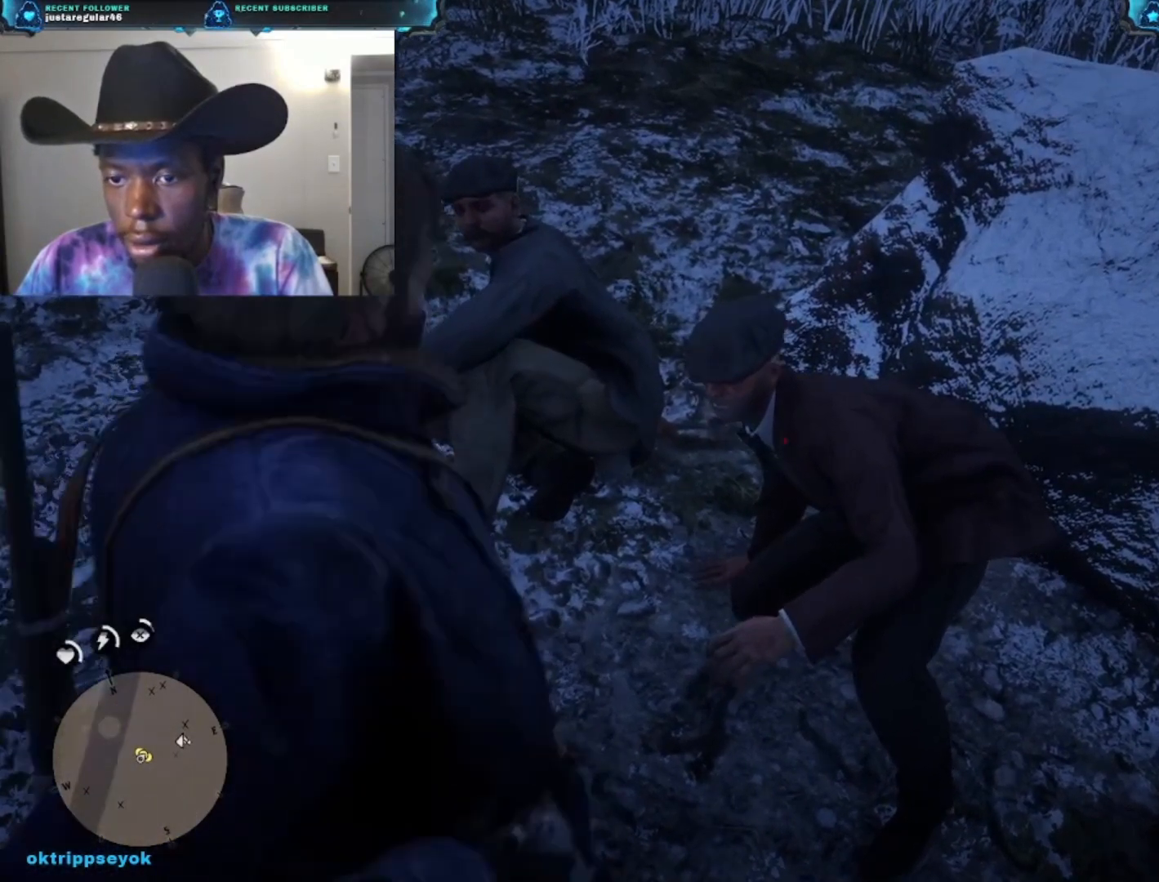
{"buttons": ["L2", "R2"], "left_stick": "center", "right_stick": "center", "events": []}
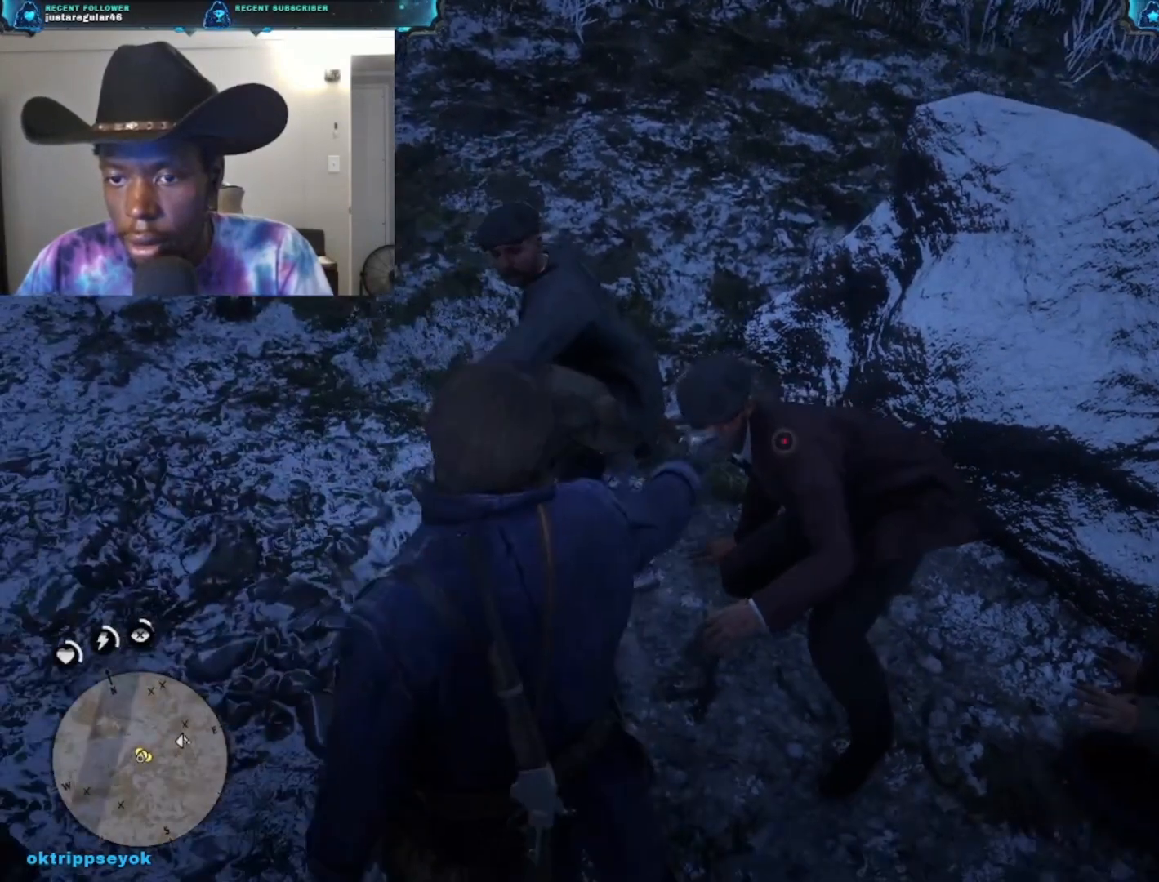
{"buttons": ["L2", "R2"], "left_stick": "center", "right_stick": "center", "events": []}
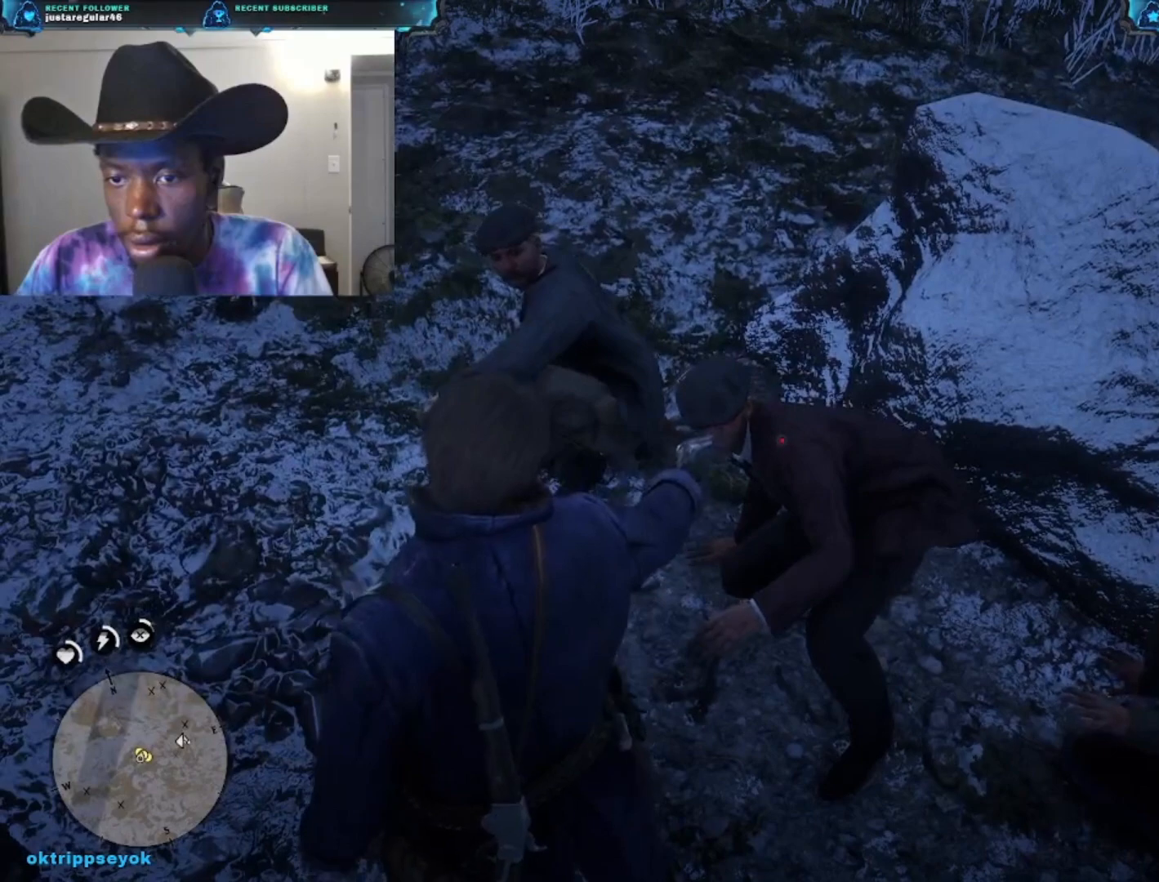
{"buttons": ["L2"], "left_stick": "center", "right_stick": "left", "events": [[33, "R2", "up"], [433, "right_stick", "left"]]}
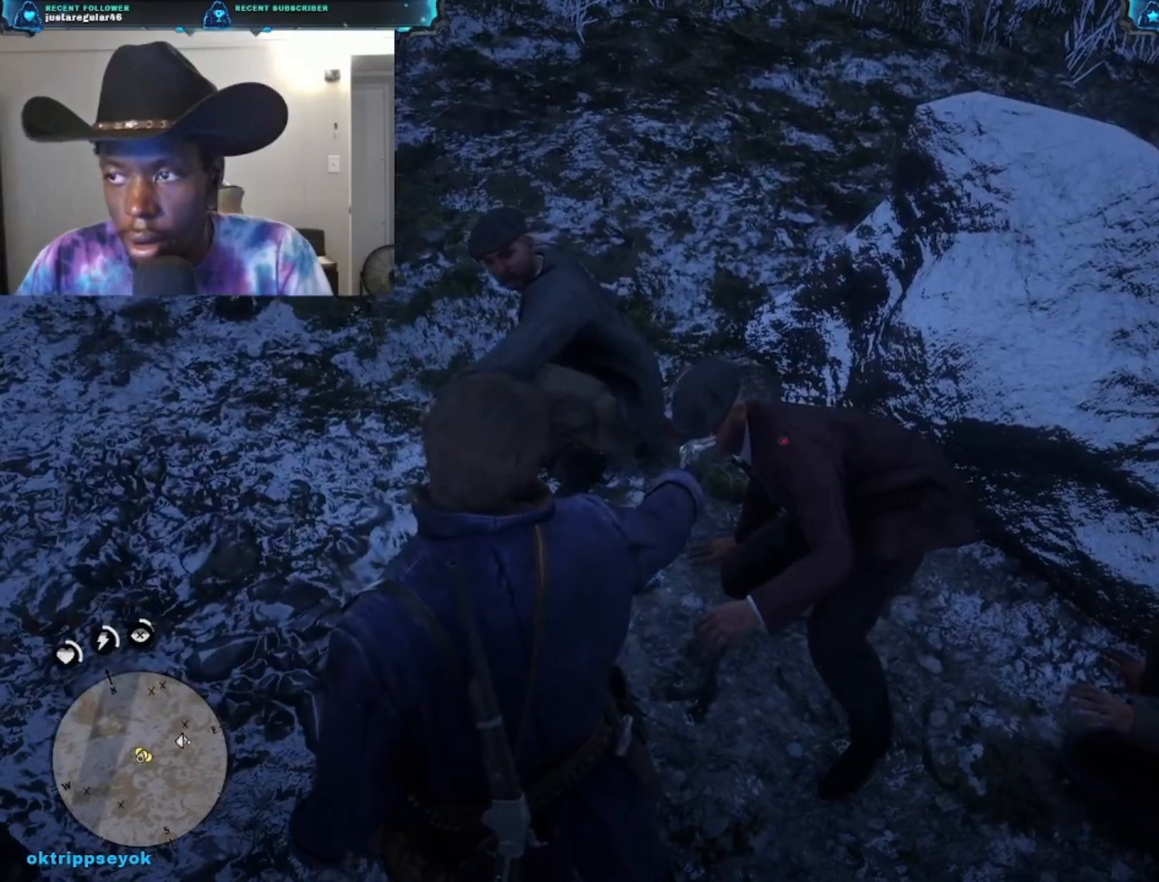
{"buttons": ["L2"], "left_stick": "center", "right_stick": "center", "events": [[433, "right_stick", "center"]]}
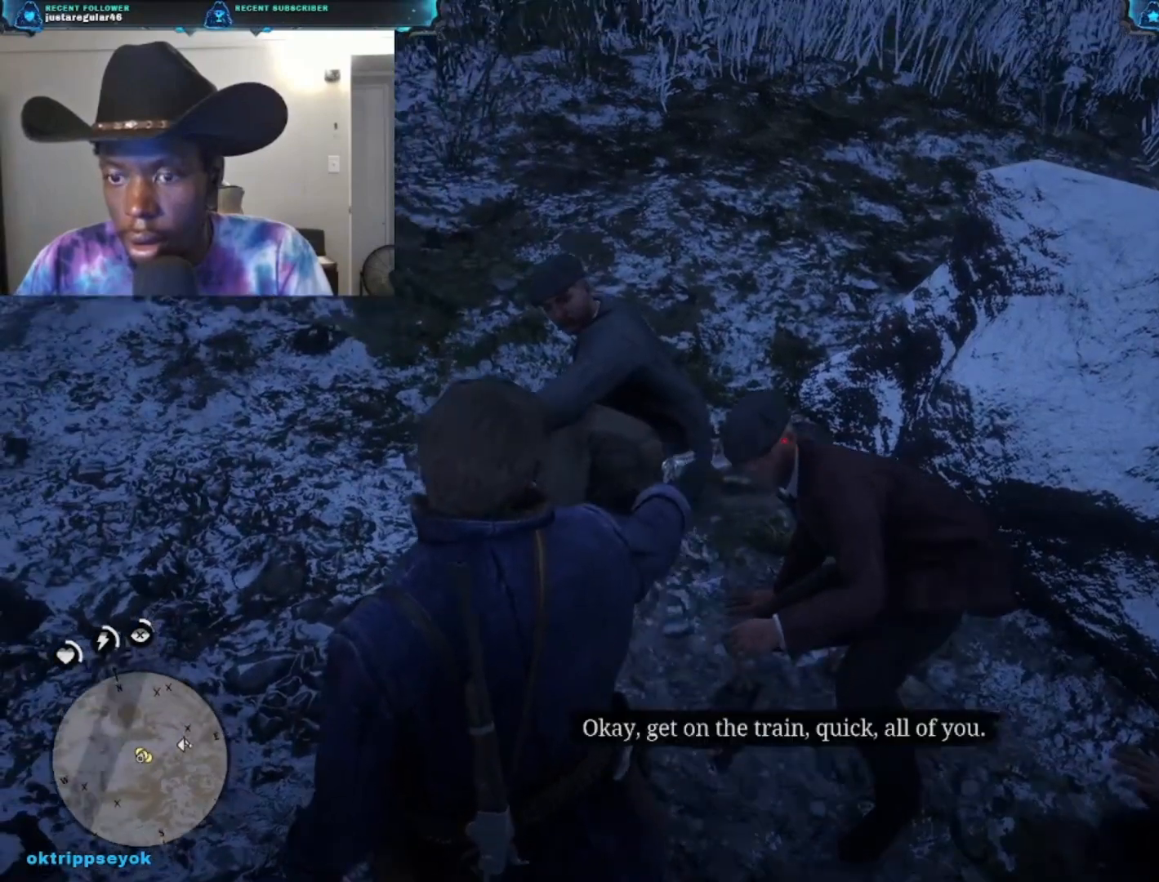
{"buttons": ["L2"], "left_stick": "center", "right_stick": "center", "events": []}
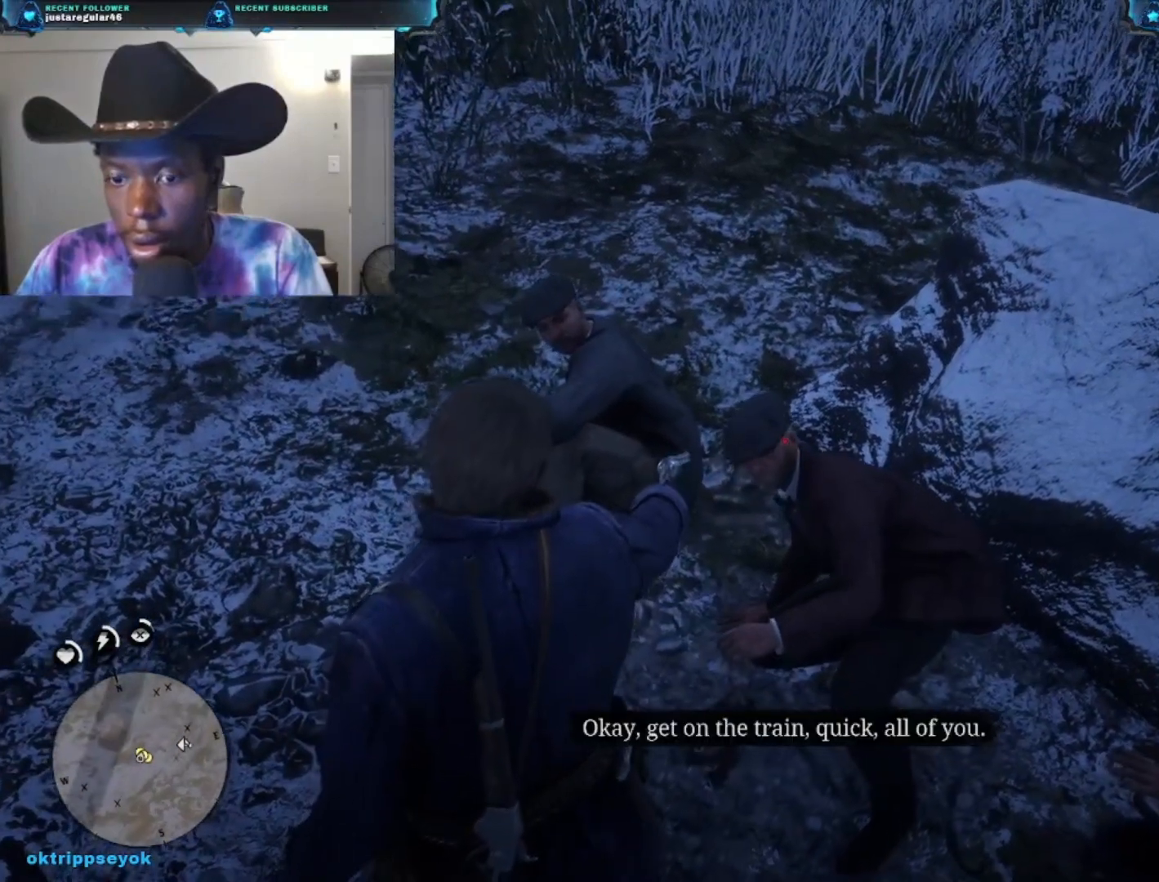
{"buttons": ["L2"], "left_stick": "center", "right_stick": "center", "events": []}
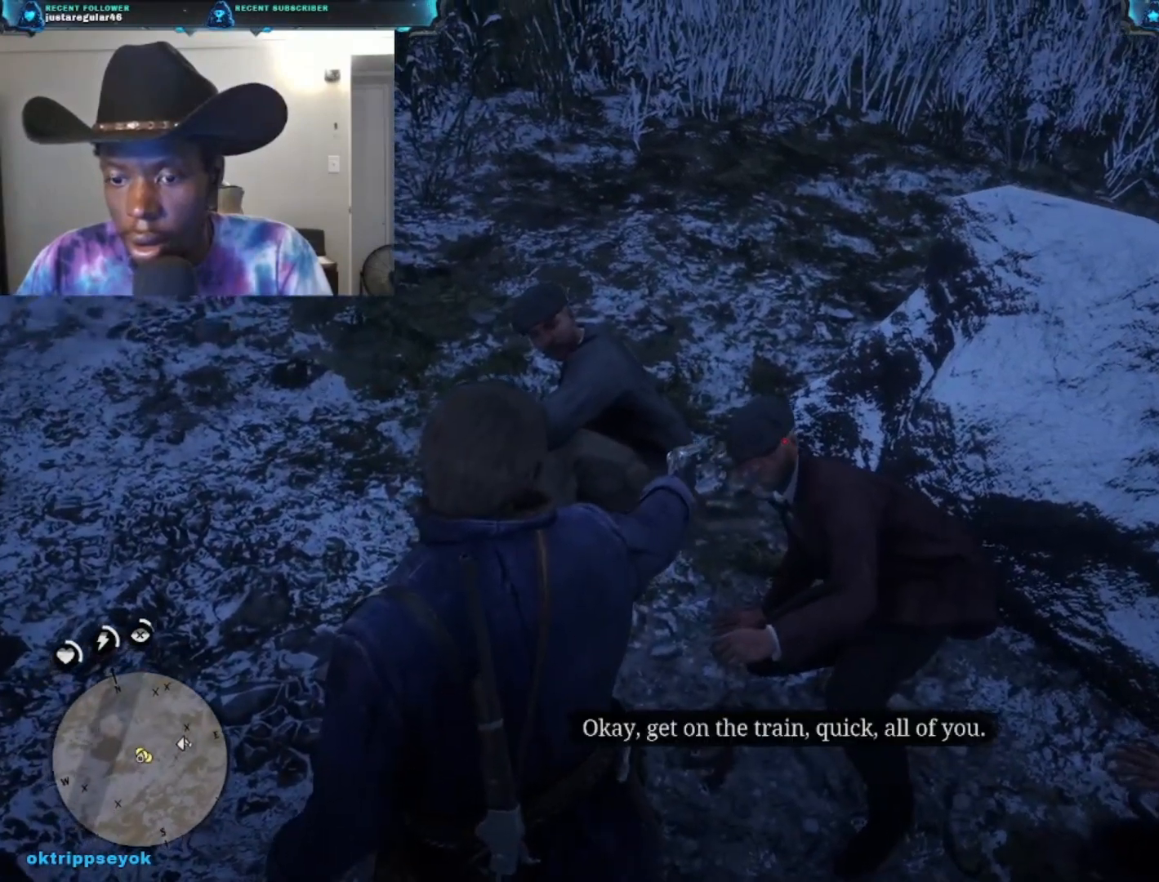
{"buttons": ["L2"], "left_stick": "down", "right_stick": "up", "events": [[233, "left_stick", "down"], [333, "right_stick", "up"]]}
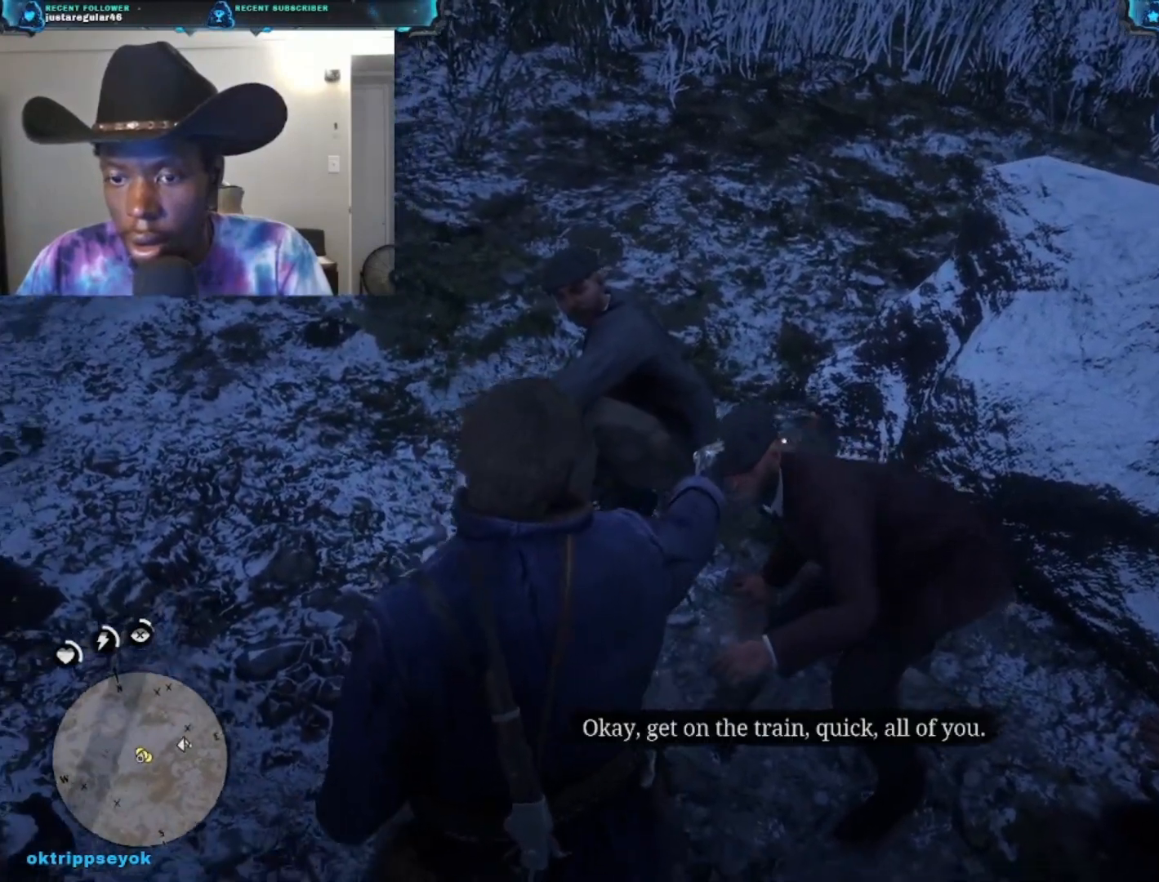
{"buttons": ["L2"], "left_stick": "down", "right_stick": "up", "events": []}